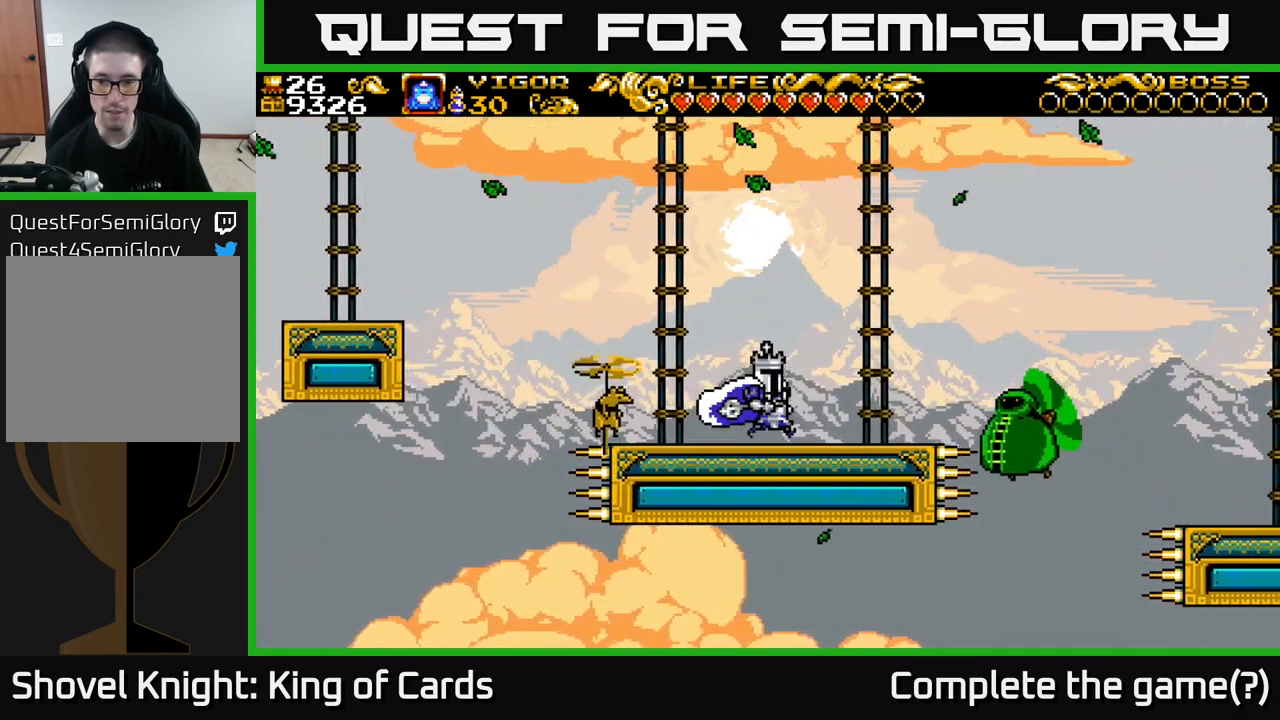
Gameplay with a controller (Xbox layout); each line is a JSON object with the inputs held at the frame after it. "events" lists button and stick changes between this image and that frame as [ms after this image, input, new state], when the widget could be followed in between. Not read: left_stick.
{"buttons": ["A", "X", "DPAD_RIGHT"], "right_stick": "center", "events": [[133, "A", "down"], [300, "X", "down"]]}
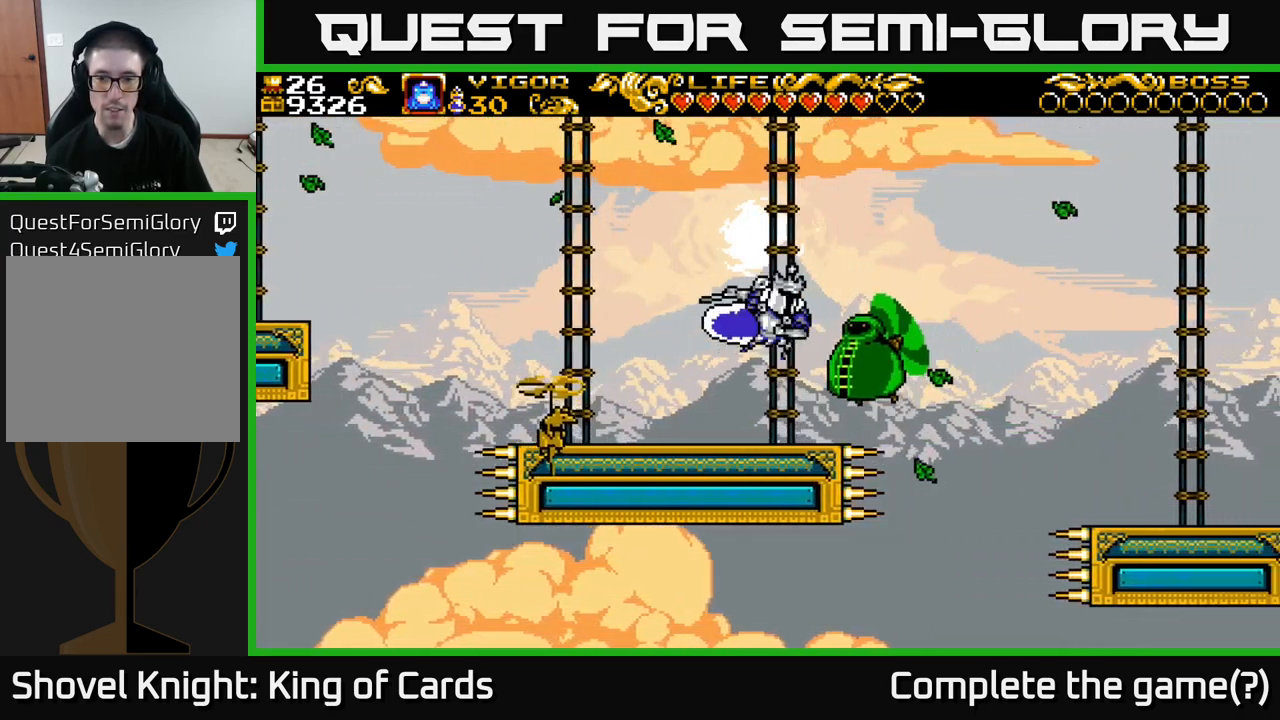
{"buttons": [], "right_stick": "center", "events": [[217, "DPAD_RIGHT", "up"], [233, "A", "up"], [233, "X", "up"]]}
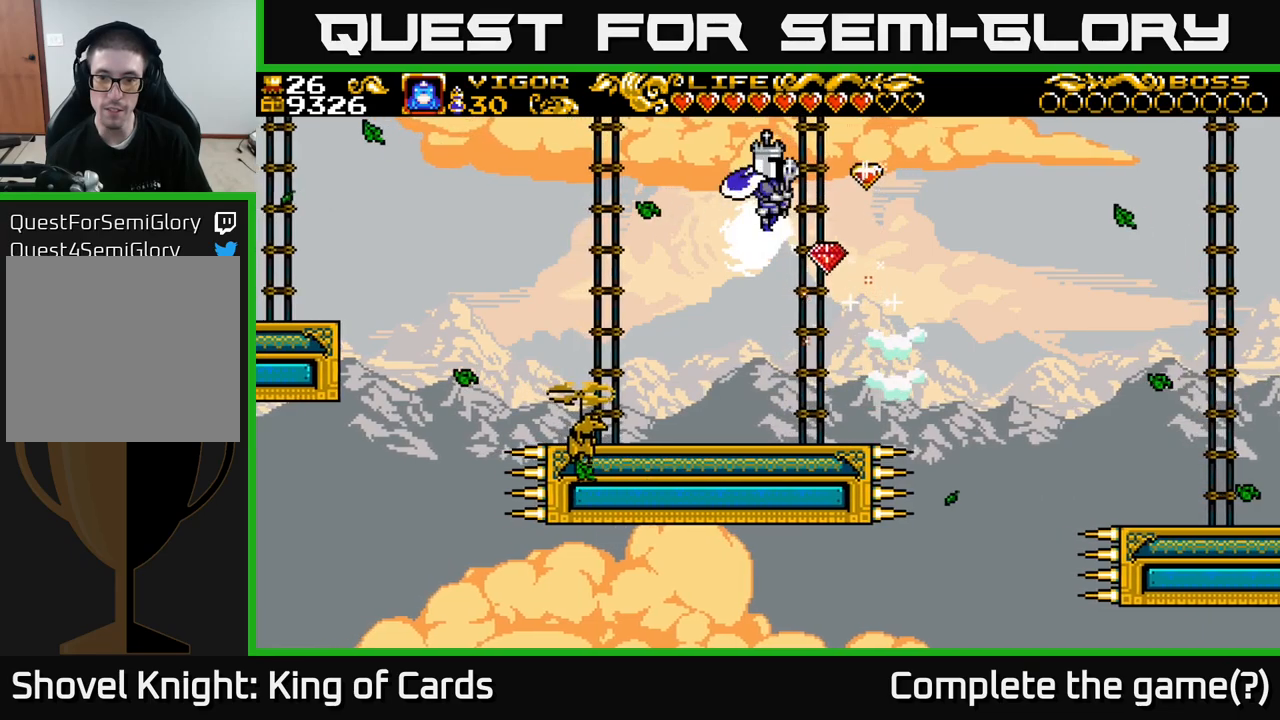
{"buttons": [], "right_stick": "center", "events": [[17, "DPAD_RIGHT", "down"], [217, "DPAD_RIGHT", "up"]]}
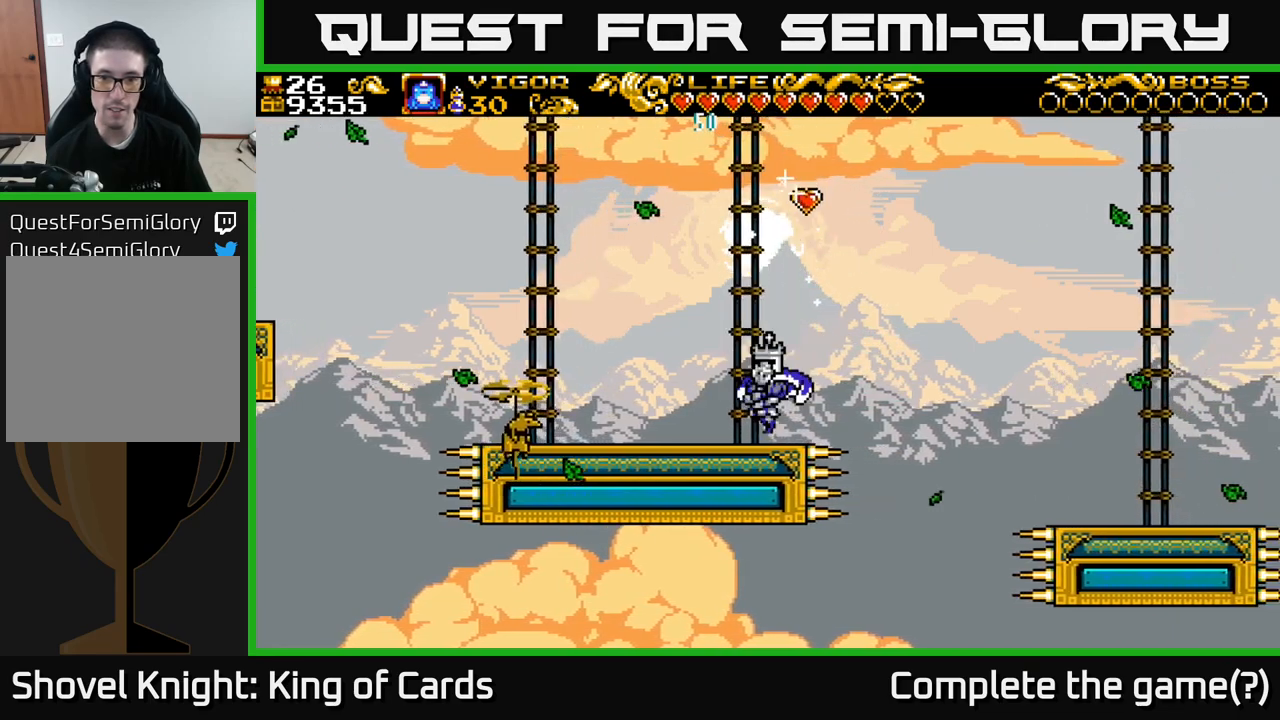
{"buttons": ["A", "DPAD_RIGHT"], "right_stick": "center", "events": [[150, "A", "down"], [250, "DPAD_RIGHT", "down"]]}
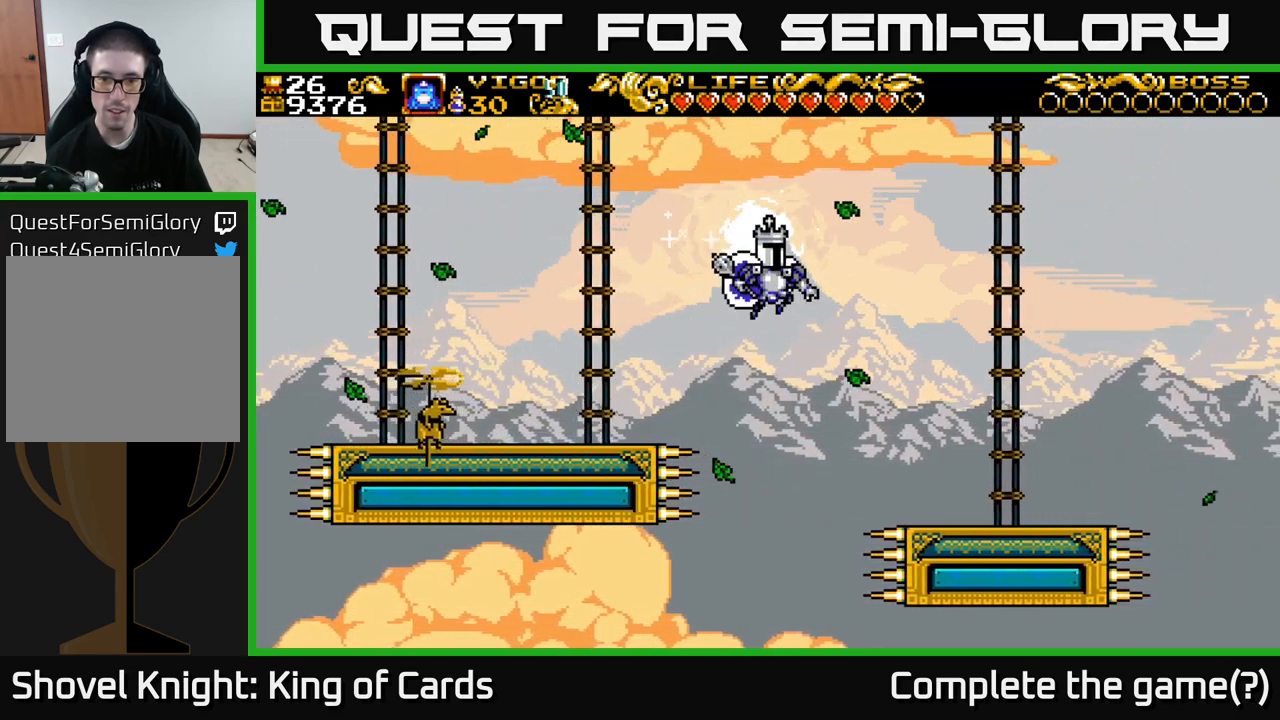
{"buttons": ["DPAD_RIGHT"], "right_stick": "center", "events": [[234, "A", "up"]]}
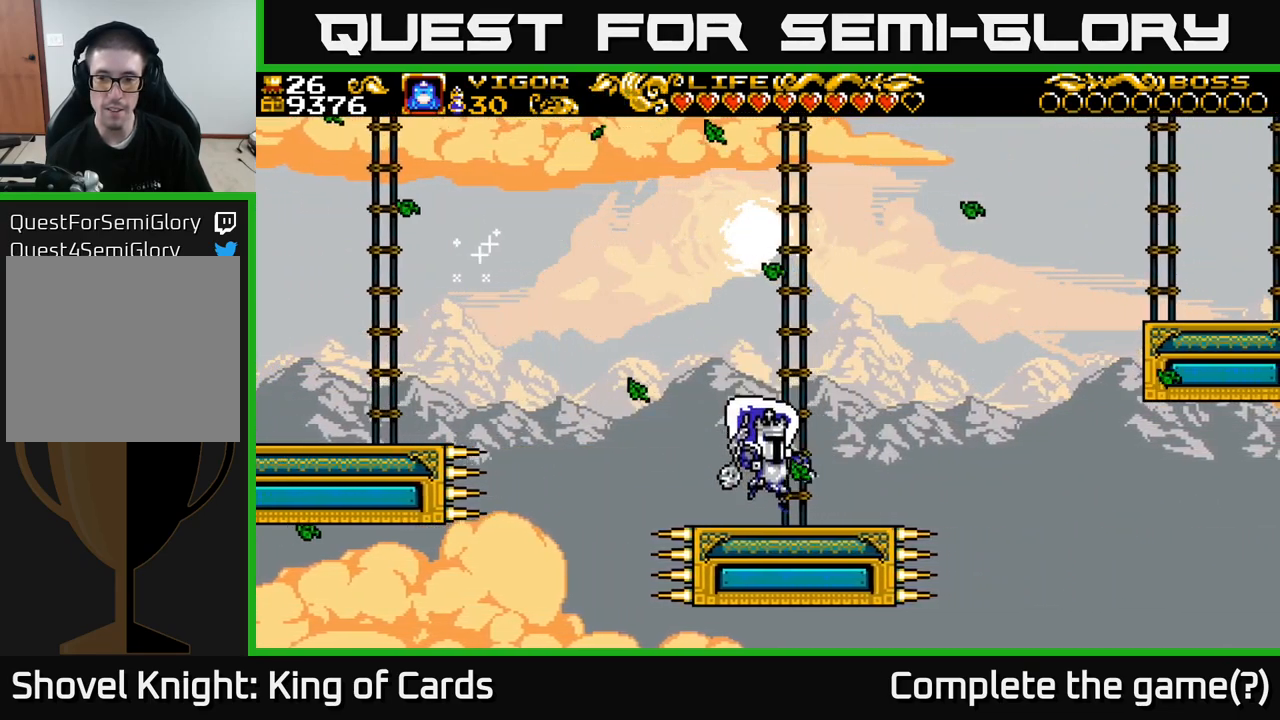
{"buttons": ["A", "DPAD_RIGHT"], "right_stick": "center", "events": [[184, "A", "down"]]}
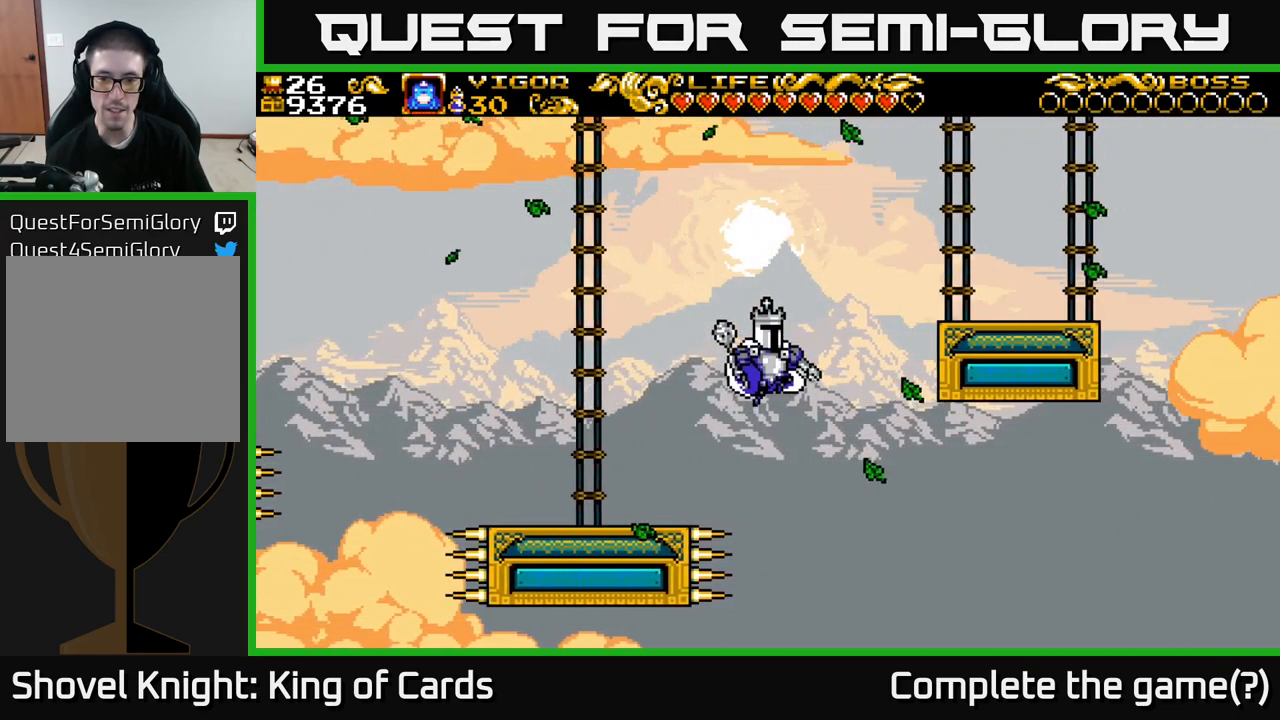
{"buttons": ["A", "X", "DPAD_RIGHT"], "right_stick": "center", "events": [[100, "X", "down"]]}
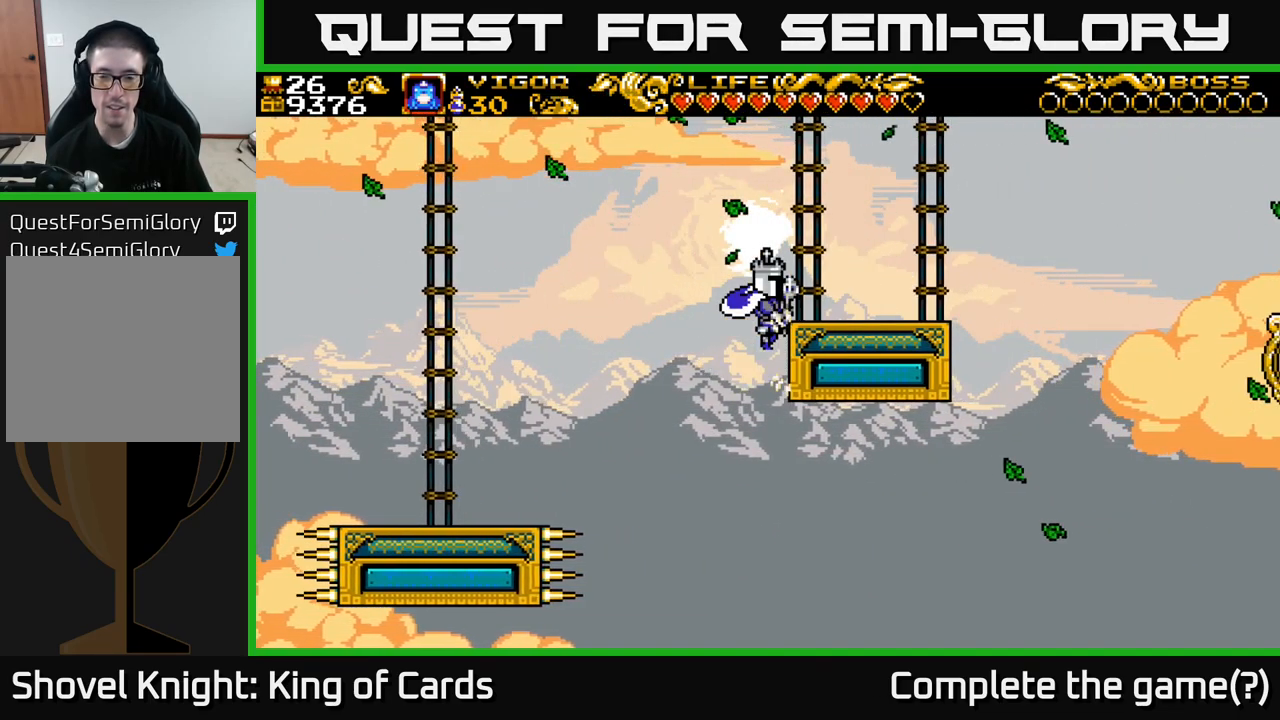
{"buttons": ["DPAD_LEFT"], "right_stick": "center", "events": [[34, "A", "up"], [50, "X", "up"], [334, "DPAD_RIGHT", "up"], [434, "DPAD_LEFT", "down"]]}
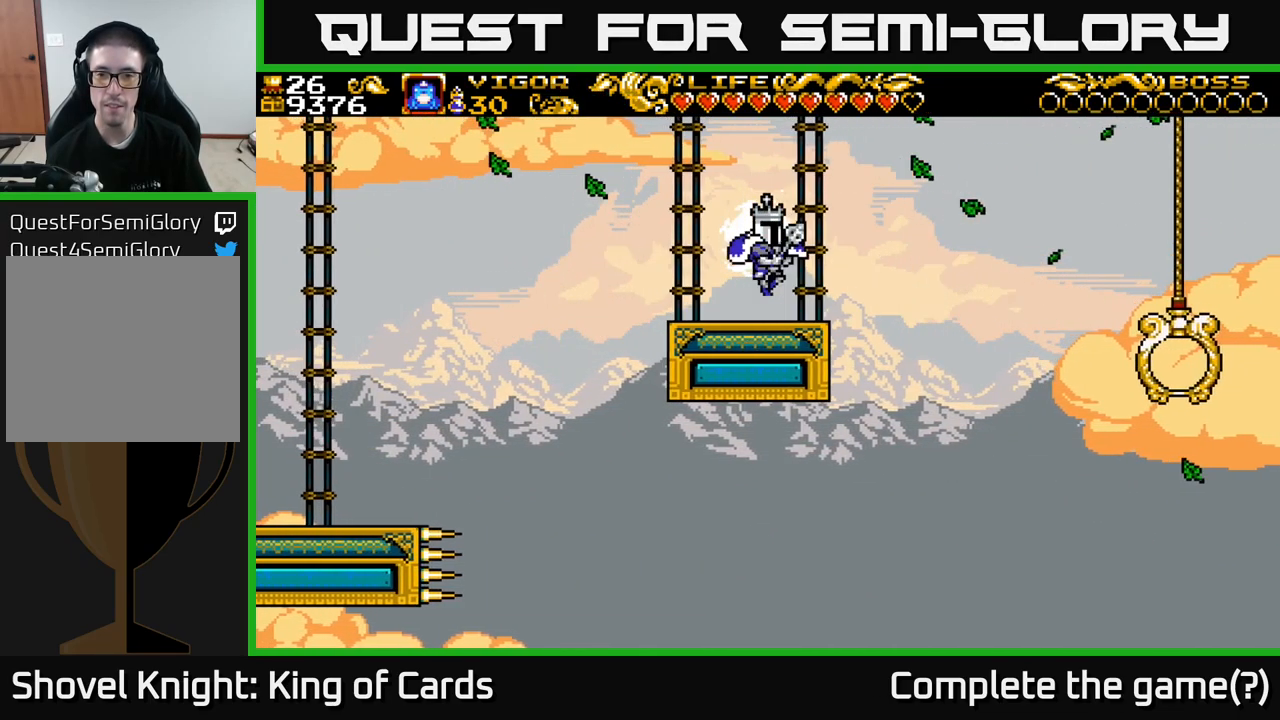
{"buttons": ["DPAD_RIGHT"], "right_stick": "center", "events": [[234, "DPAD_LEFT", "up"], [467, "DPAD_RIGHT", "down"]]}
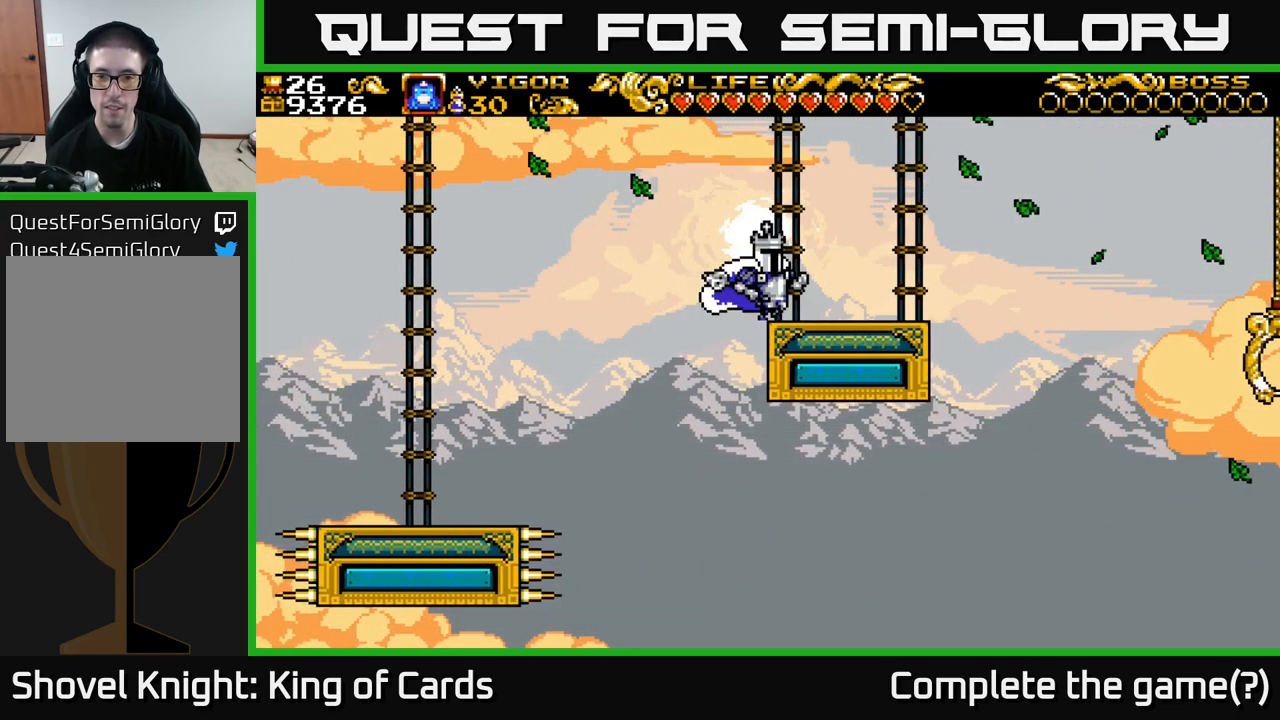
{"buttons": ["DPAD_RIGHT"], "right_stick": "center", "events": []}
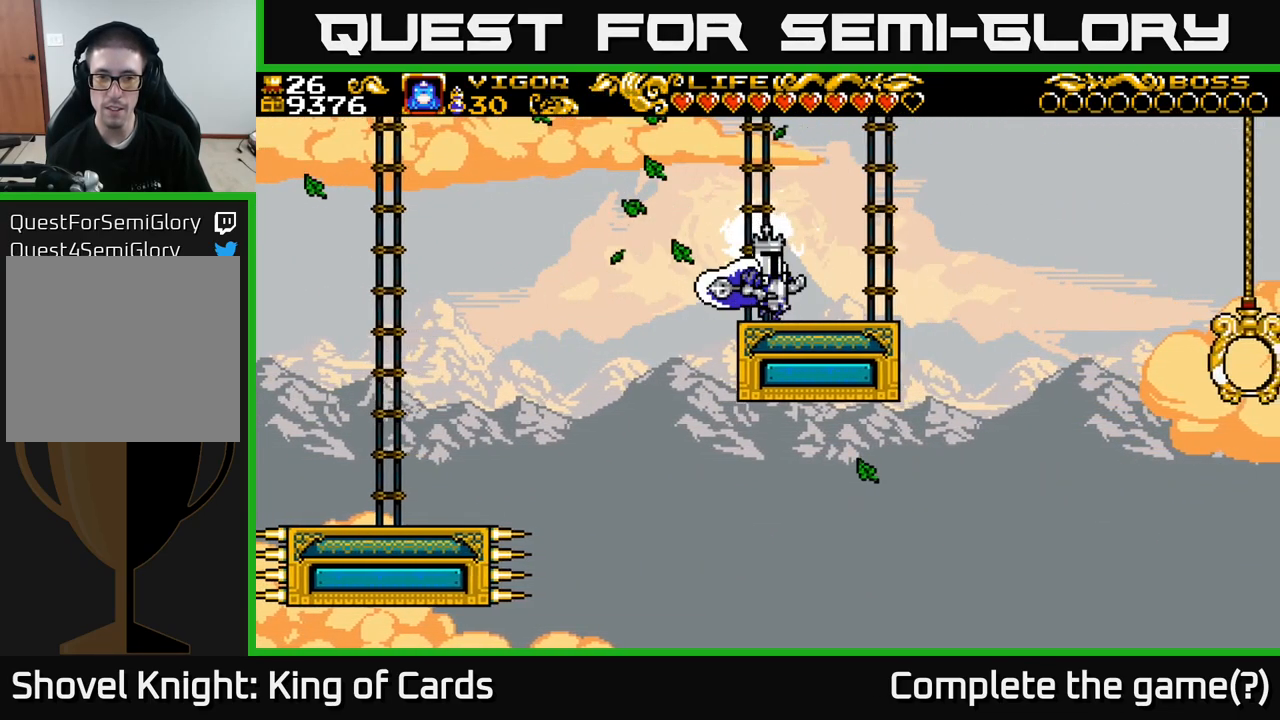
{"buttons": [], "right_stick": "center", "events": [[417, "DPAD_RIGHT", "up"]]}
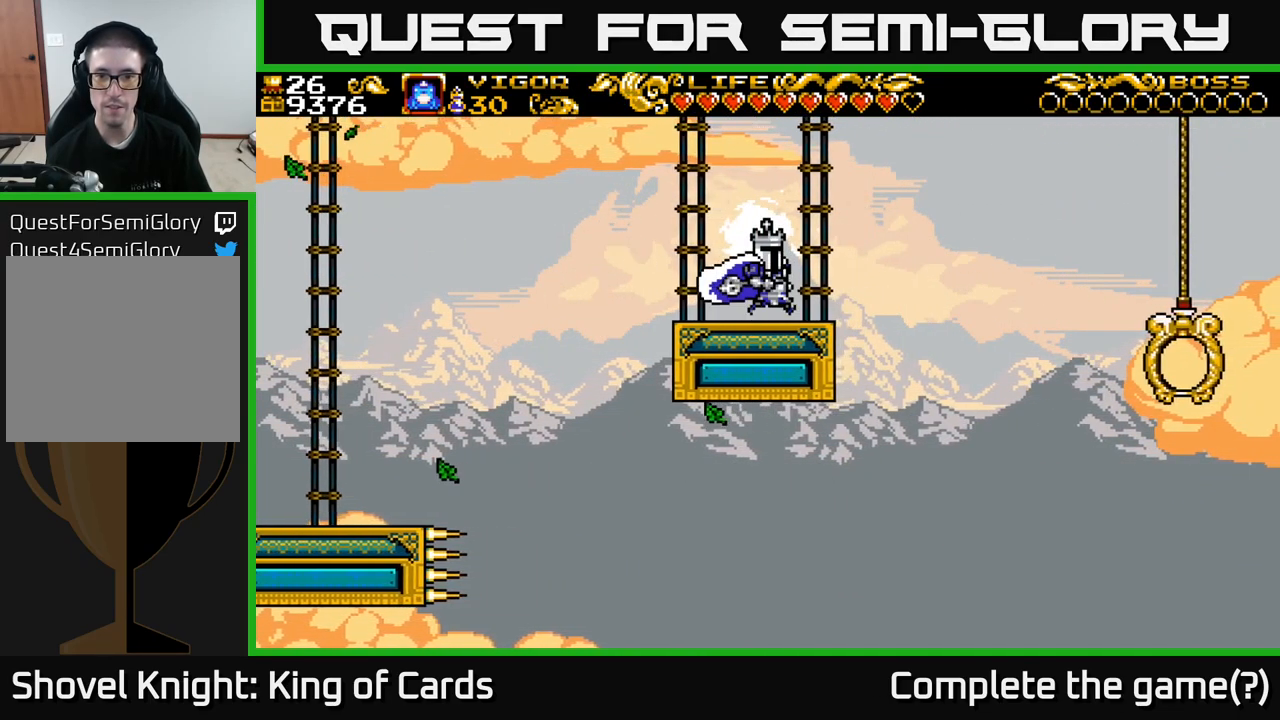
{"buttons": ["DPAD_RIGHT"], "right_stick": "center", "events": [[184, "DPAD_RIGHT", "down"], [234, "DPAD_RIGHT", "up"], [434, "DPAD_RIGHT", "down"]]}
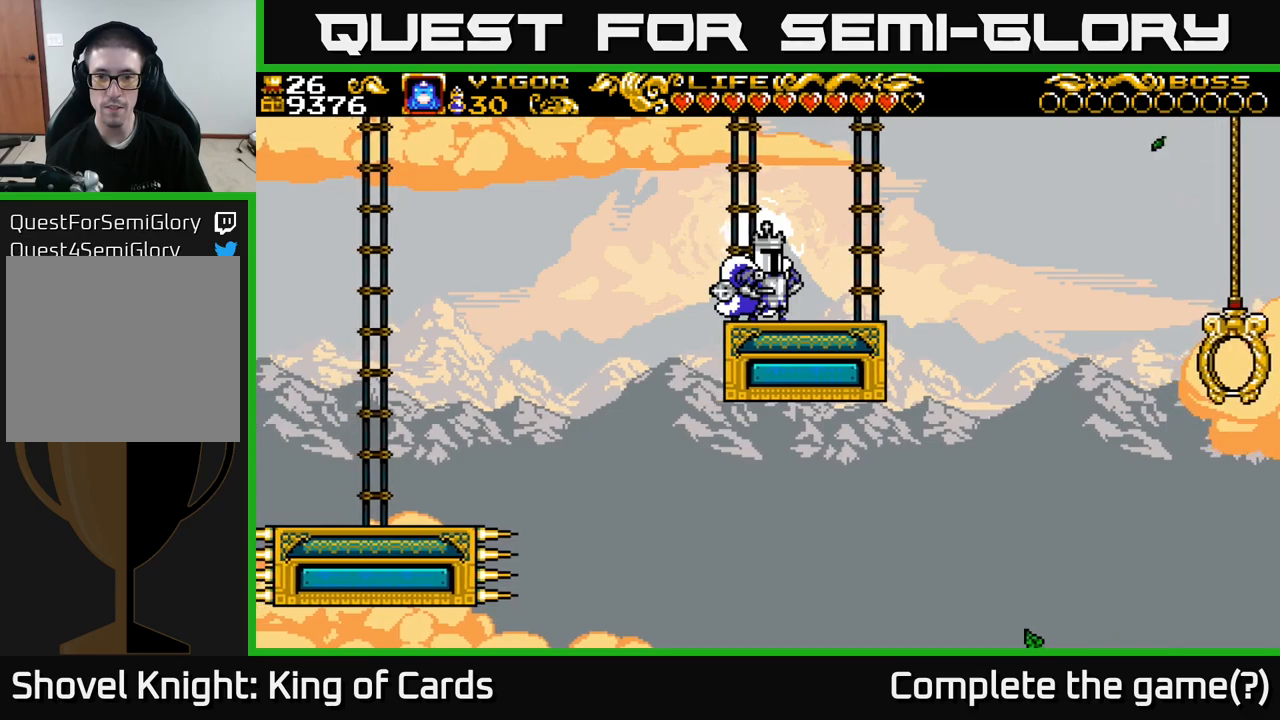
{"buttons": ["DPAD_RIGHT"], "right_stick": "center", "events": []}
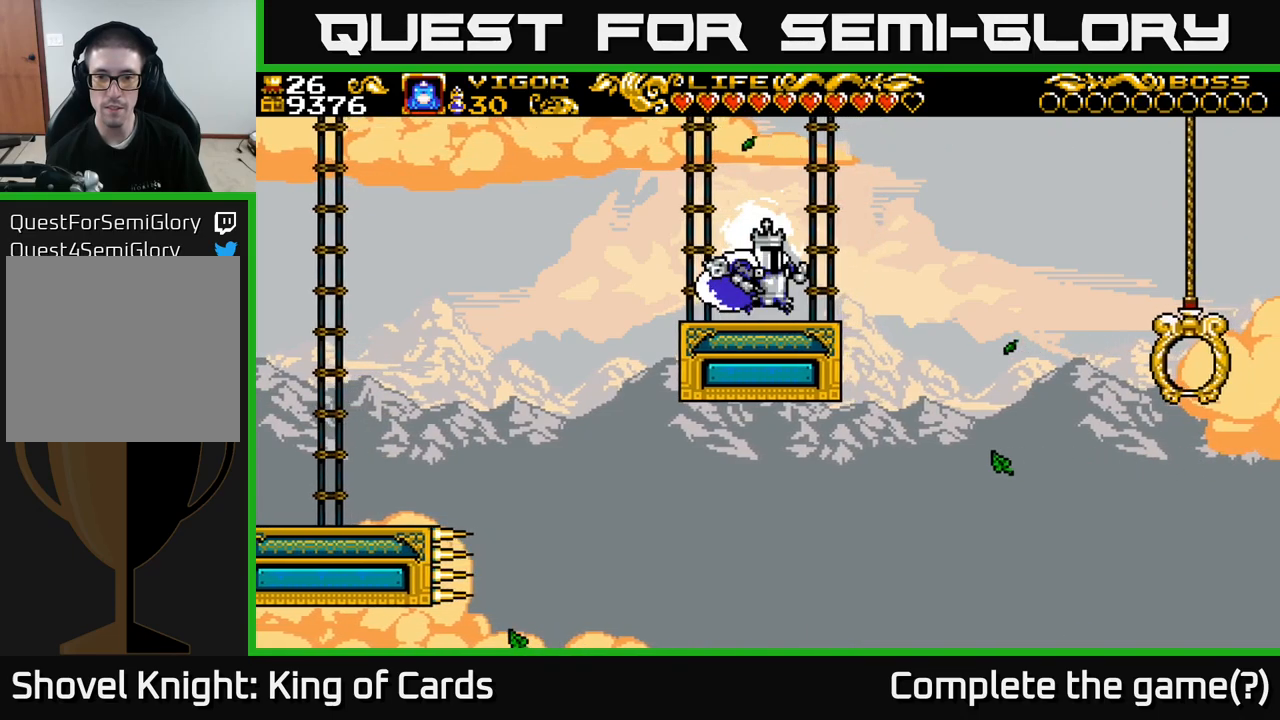
{"buttons": ["A", "DPAD_RIGHT"], "right_stick": "center", "events": [[350, "A", "down"]]}
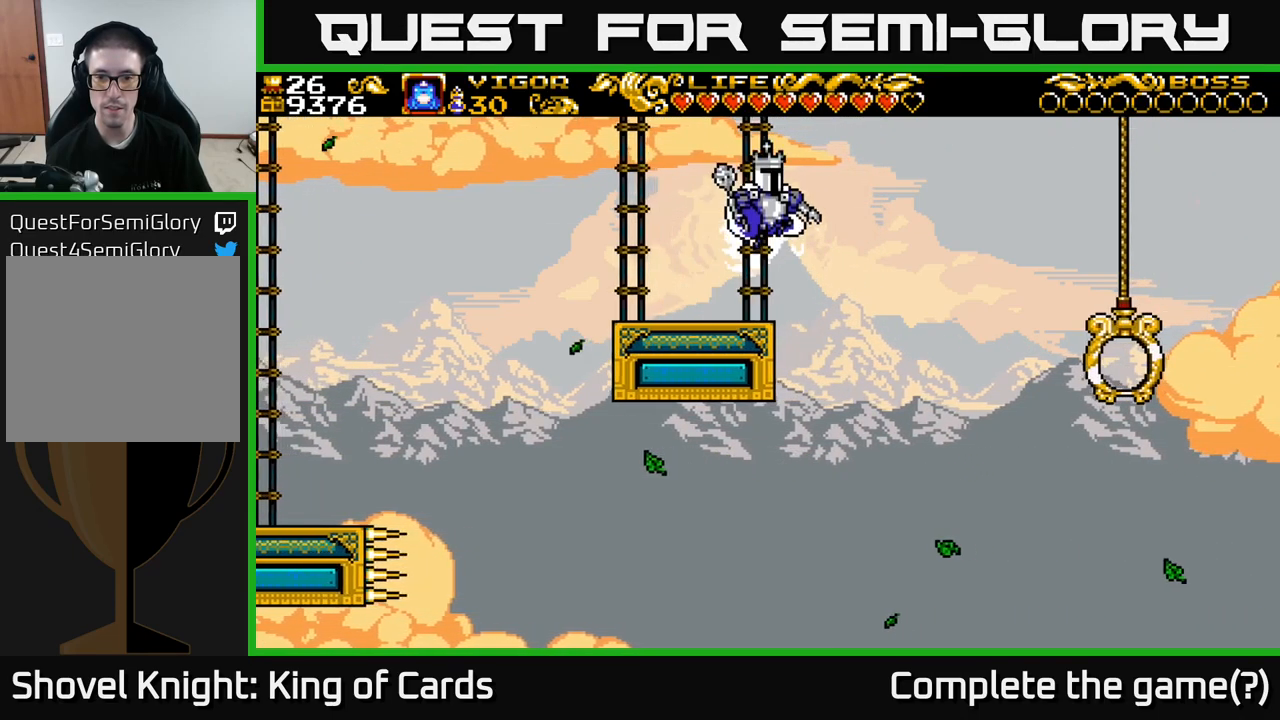
{"buttons": ["A", "DPAD_RIGHT"], "right_stick": "center", "events": []}
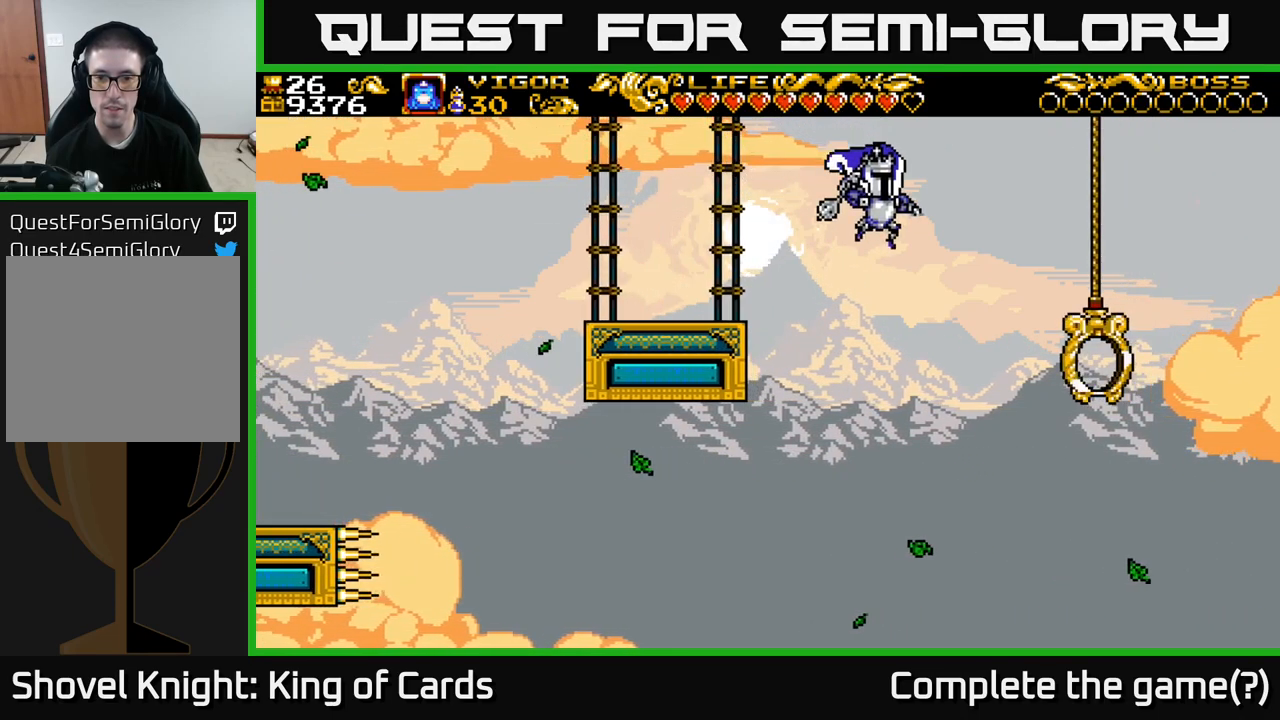
{"buttons": ["A", "X", "DPAD_RIGHT"], "right_stick": "center", "events": [[250, "X", "down"]]}
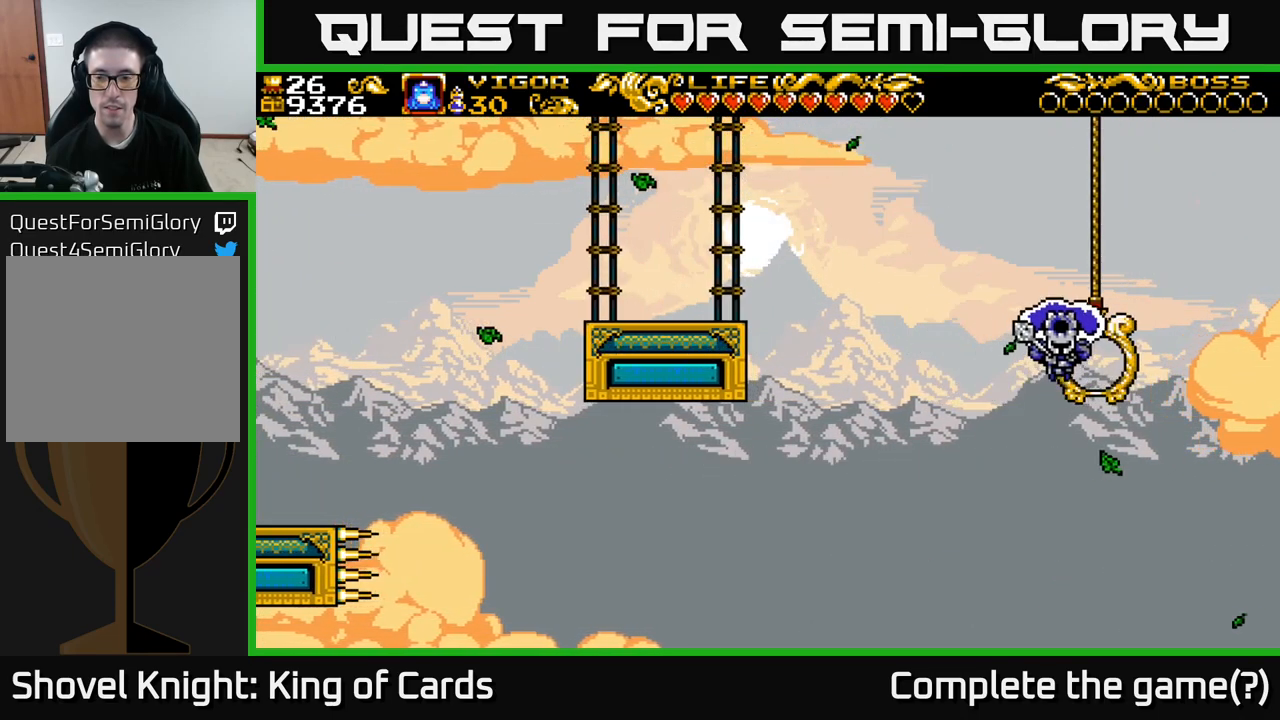
{"buttons": [], "right_stick": "center", "events": [[116, "DPAD_RIGHT", "up"], [150, "A", "up"], [166, "X", "up"]]}